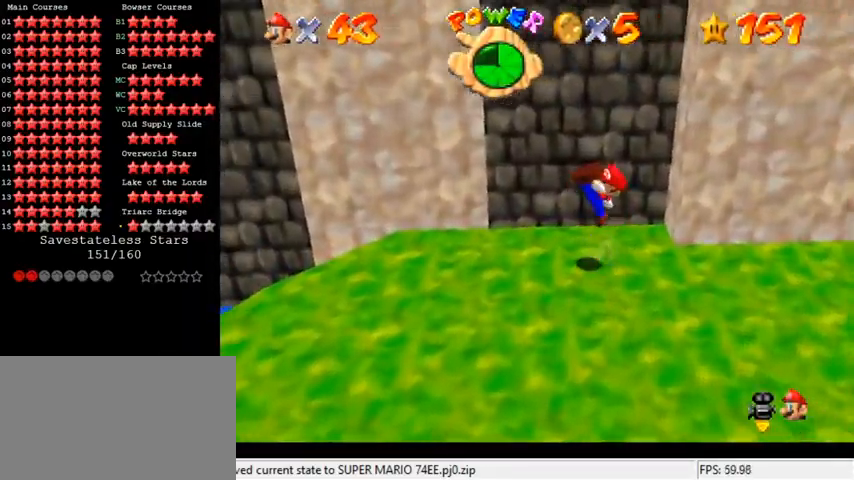
Gameplay with keyboard; each line is a JSON object with the keys held at the frame after it. "events" lists presses ("down") and releases ("up") of "a", "c", "ctrl", "d", "down", "left", "return", "right", "s", "shift", "up", "w", "x" and "y" between this image and that frame as [ms after this image, input, new state], when the widget could be followed in between. No other keys are recorded. Mouse input is not recorded.
{"keys": ["left"], "events": [[33, "ctrl", "up"], [33, "left", "down"], [33, "shift", "up"], [300, "shift", "down"], [433, "shift", "up"]]}
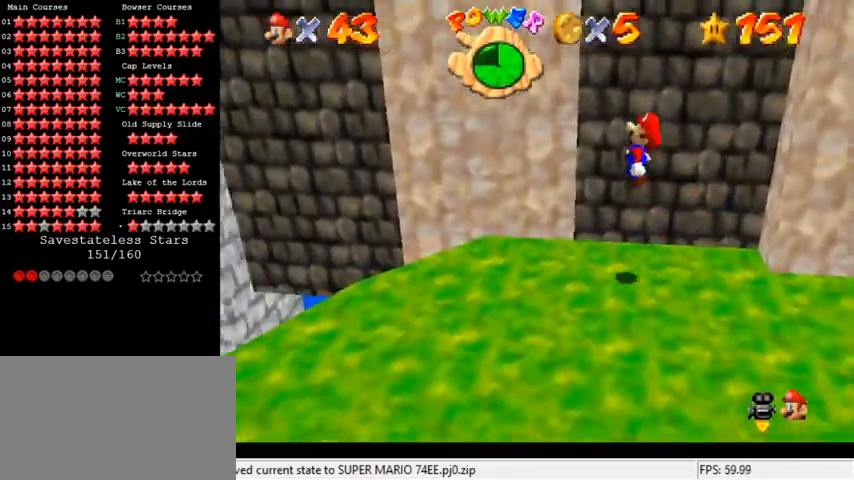
{"keys": ["left", "shift"], "events": [[467, "shift", "down"]]}
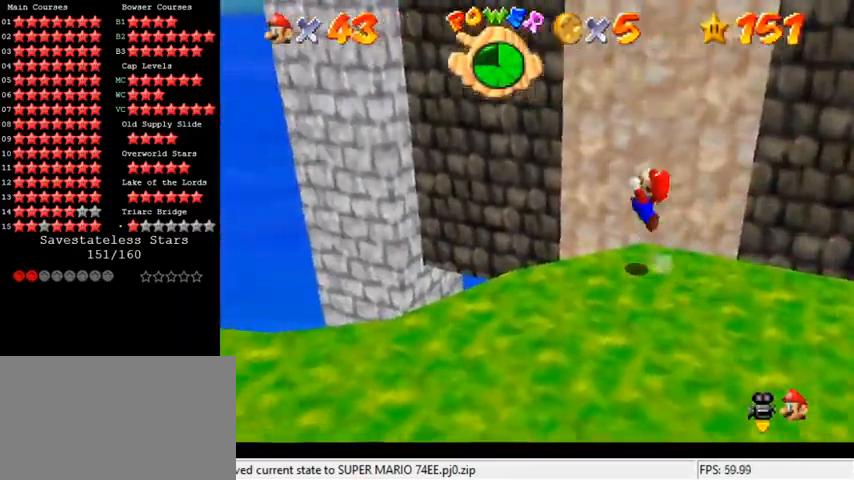
{"keys": ["a", "left", "shift", "up"], "events": [[300, "a", "down"], [400, "a", "up"], [400, "up", "down"], [467, "a", "down"]]}
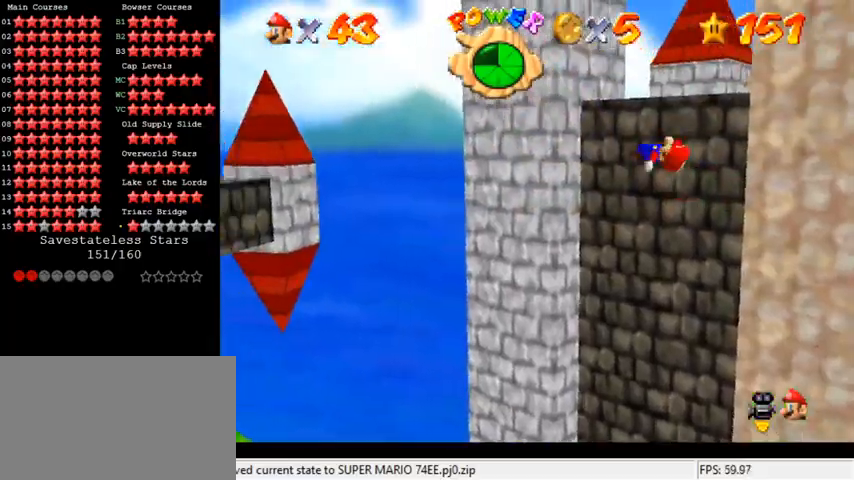
{"keys": ["left", "shift", "up"], "events": [[167, "a", "up"], [167, "shift", "up"], [167, "up", "up"], [300, "shift", "down"], [367, "up", "down"]]}
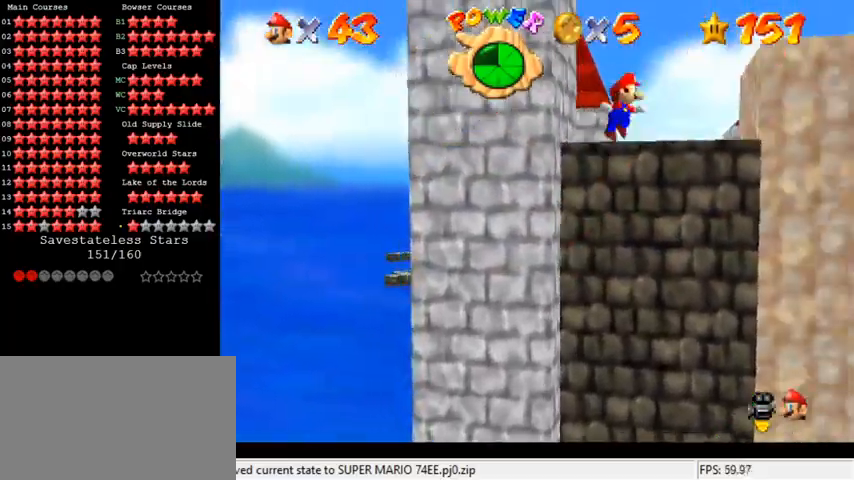
{"keys": ["up"], "events": [[67, "shift", "up"], [267, "left", "up"]]}
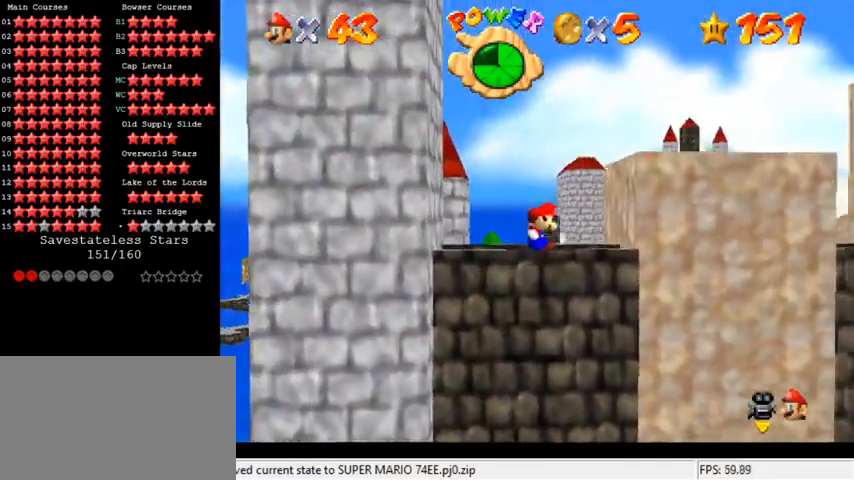
{"keys": ["right"], "events": [[33, "right", "down"], [67, "up", "up"], [267, "shift", "down"], [467, "shift", "up"]]}
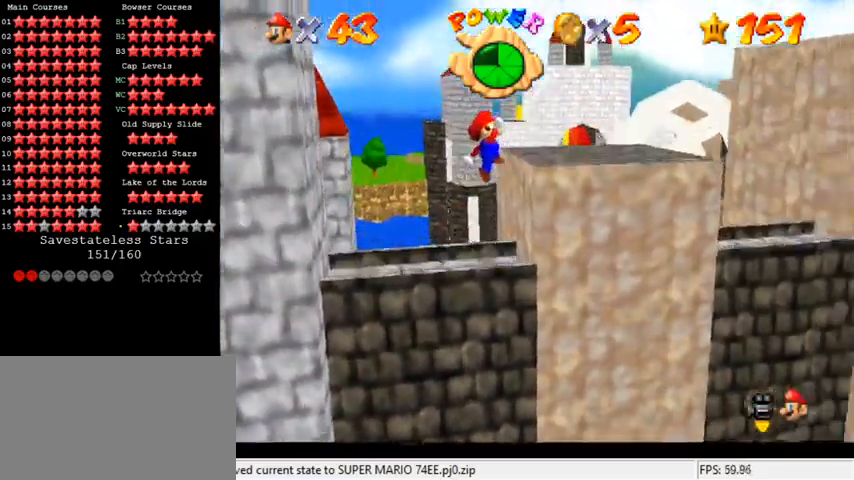
{"keys": [], "events": [[33, "ctrl", "down"], [67, "up", "down"], [167, "ctrl", "up"], [233, "d", "down"], [300, "d", "up"], [367, "d", "down"], [367, "up", "up"], [433, "d", "up"], [433, "right", "up"]]}
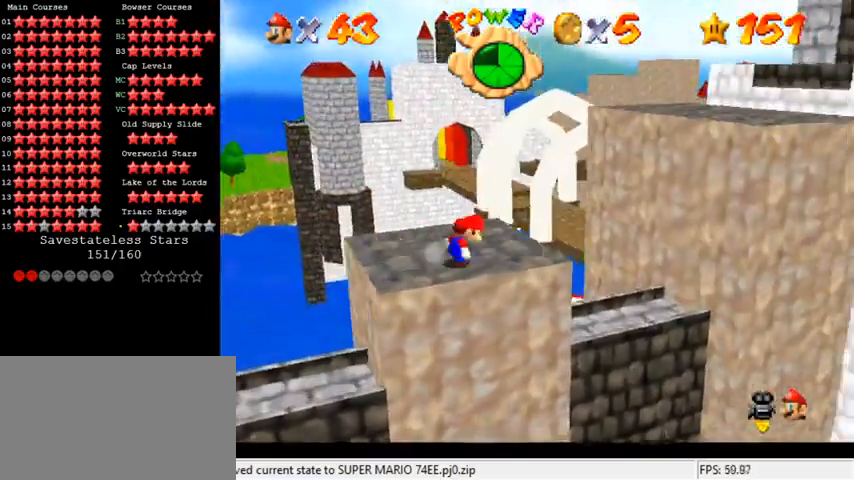
{"keys": ["shift"], "events": [[67, "right", "down"], [200, "right", "up"], [333, "left", "down"], [433, "left", "up"], [500, "shift", "down"]]}
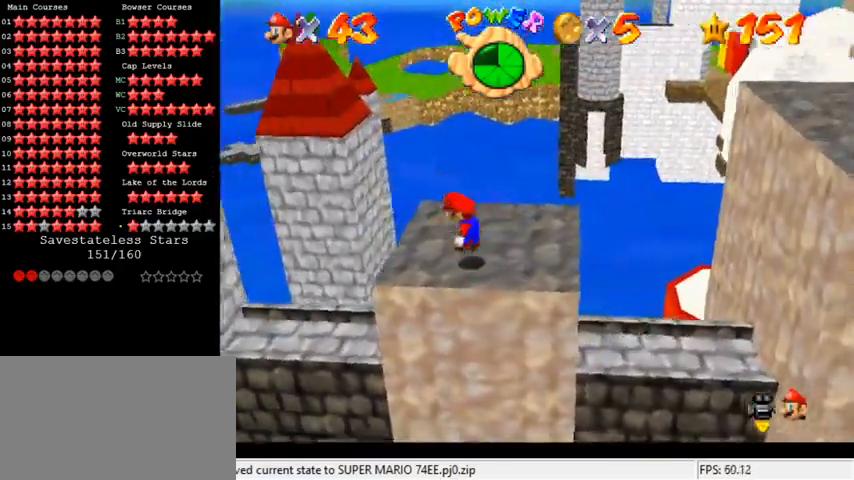
{"keys": ["d", "right"], "events": [[33, "right", "down"], [200, "shift", "up"], [300, "ctrl", "down"], [400, "ctrl", "up"], [500, "d", "down"]]}
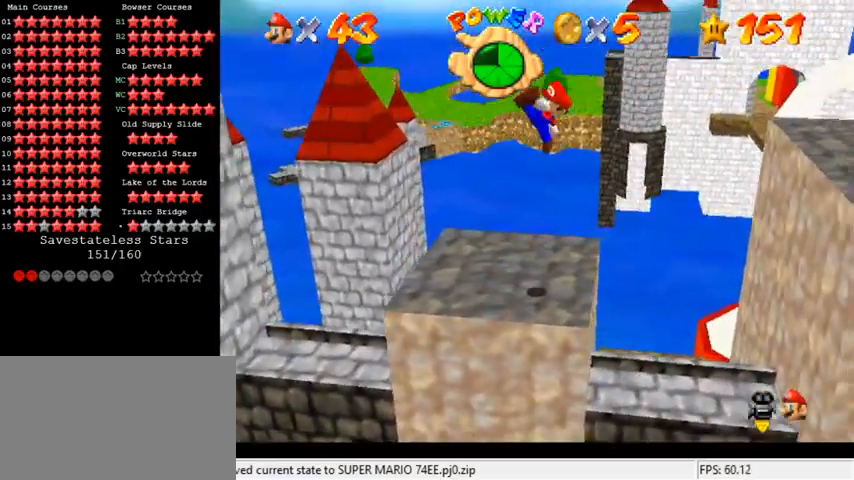
{"keys": ["left", "shift", "up"], "events": [[33, "left", "down"], [33, "right", "up"], [67, "d", "up"], [100, "up", "down"], [167, "d", "down"], [300, "d", "up"], [433, "shift", "down"]]}
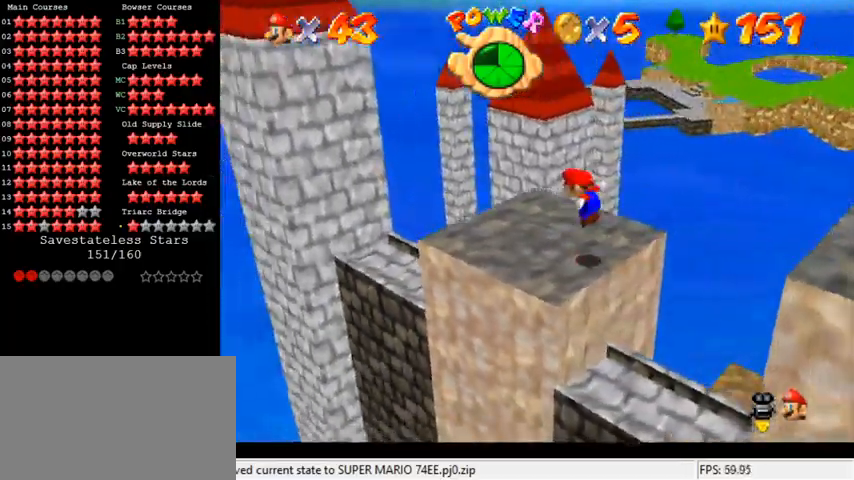
{"keys": ["up"], "events": [[133, "shift", "up"], [167, "d", "down"], [267, "d", "up"], [333, "d", "down"], [400, "left", "up"], [467, "d", "up"]]}
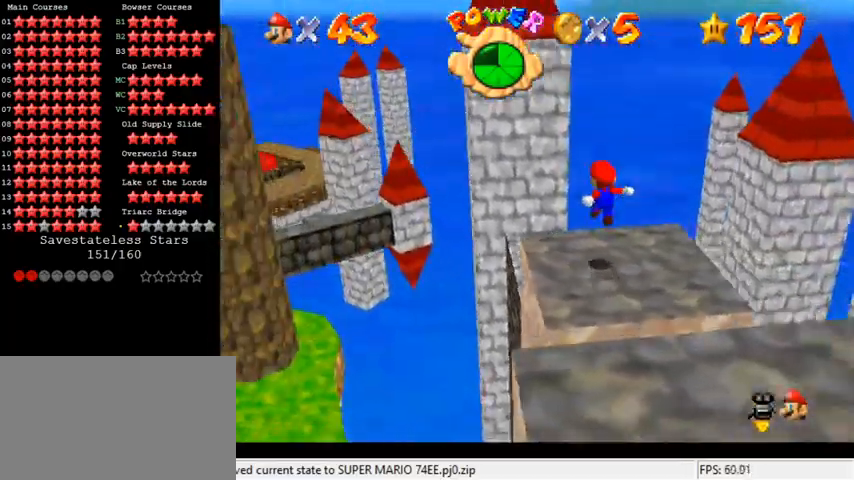
{"keys": ["right", "shift", "up"], "events": [[200, "right", "down"], [200, "shift", "down"], [333, "d", "down"], [433, "d", "up"]]}
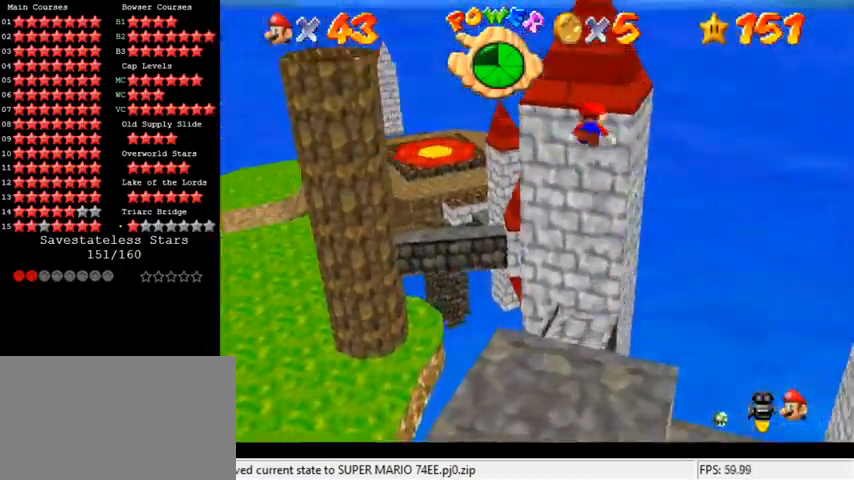
{"keys": ["up"], "events": [[67, "d", "down"], [67, "right", "up"], [200, "shift", "up"], [233, "d", "up"], [233, "right", "down"], [400, "right", "up"]]}
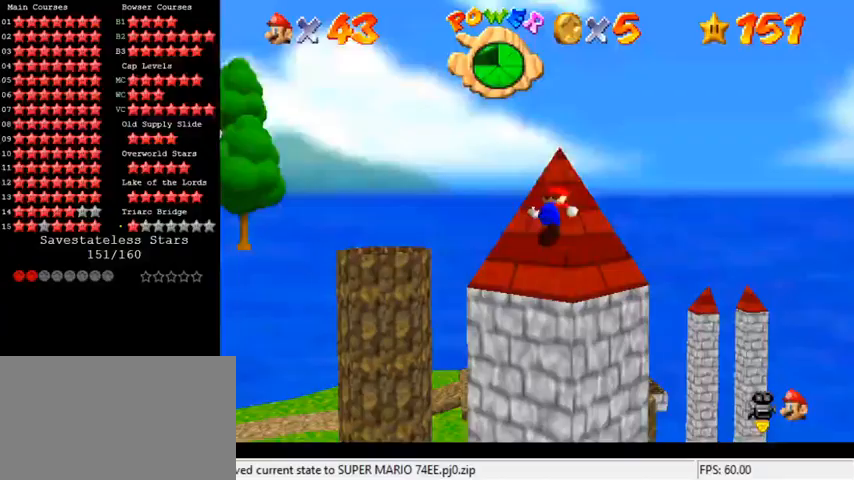
{"keys": ["left", "up"], "events": [[400, "left", "down"]]}
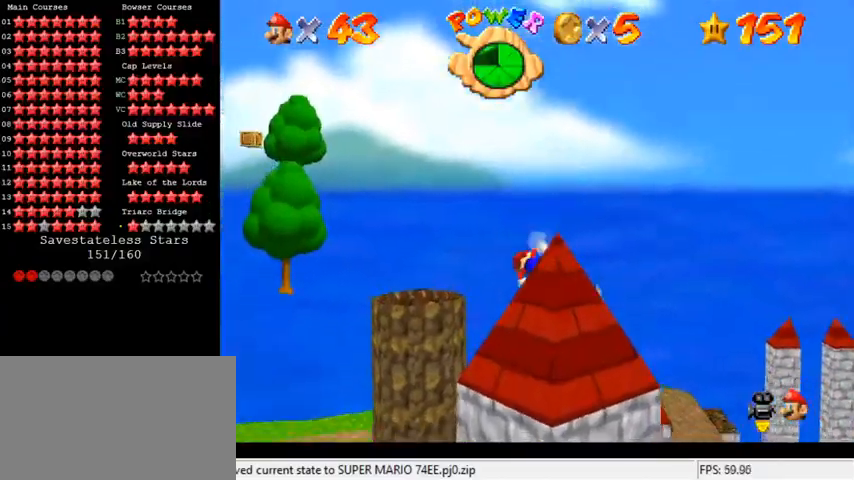
{"keys": ["shift", "up"], "events": [[167, "shift", "down"], [300, "left", "up"], [367, "d", "down"], [500, "d", "up"]]}
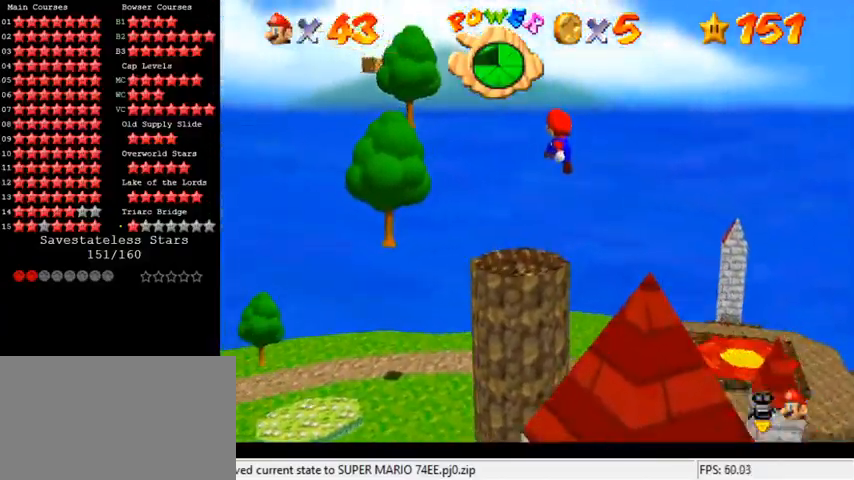
{"keys": ["down", "left"], "events": [[100, "d", "down"], [167, "up", "up"], [267, "d", "up"], [267, "down", "down"], [367, "left", "down"], [400, "shift", "up"]]}
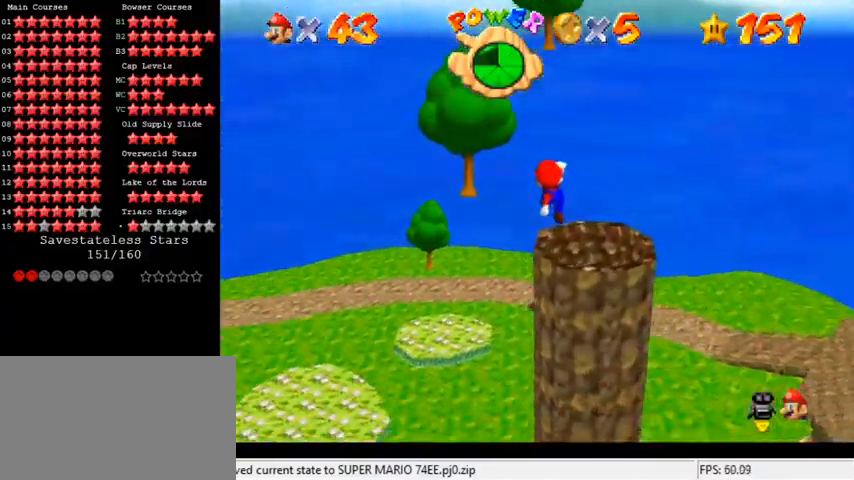
{"keys": ["d", "down", "left"], "events": [[33, "ctrl", "down"], [33, "down", "up"], [33, "left", "up"], [133, "ctrl", "up"], [133, "up", "down"], [200, "right", "down"], [233, "d", "down"], [267, "up", "up"], [367, "d", "up"], [400, "right", "up"], [433, "d", "down"], [433, "left", "down"], [500, "down", "down"]]}
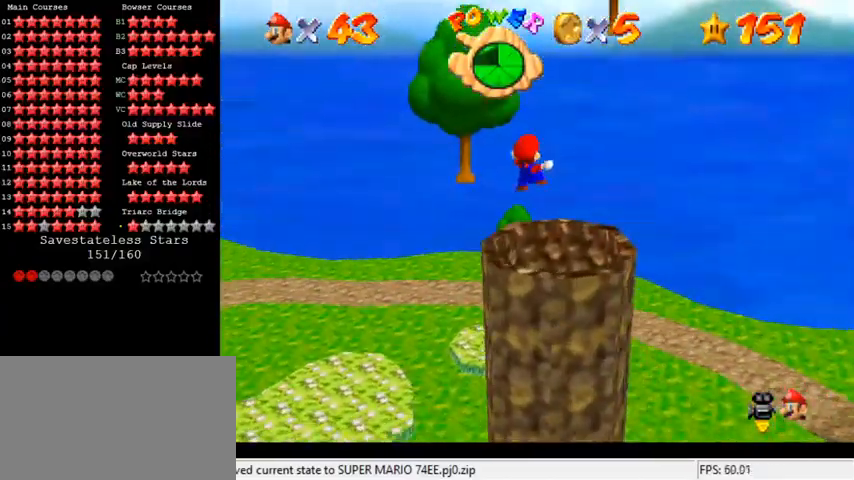
{"keys": ["right"], "events": [[33, "d", "up"], [100, "d", "down"], [133, "down", "up"], [200, "d", "up"], [200, "left", "up"], [333, "right", "down"]]}
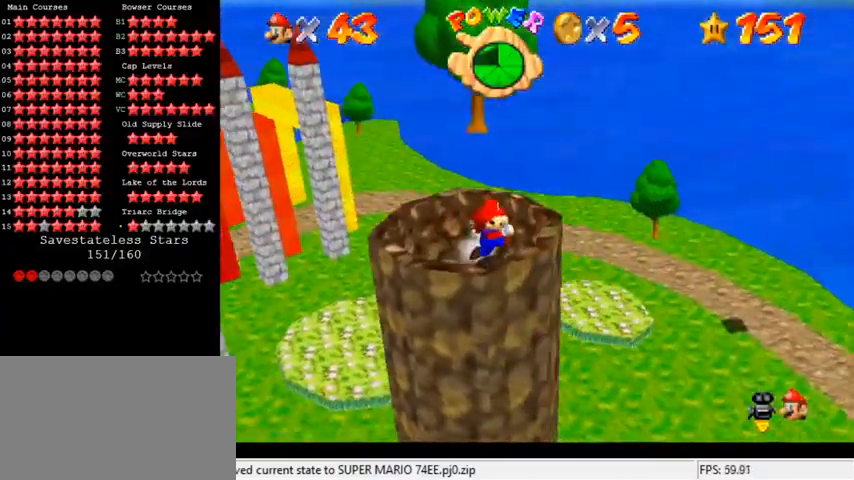
{"keys": ["left"], "events": [[133, "left", "down"], [200, "right", "up"]]}
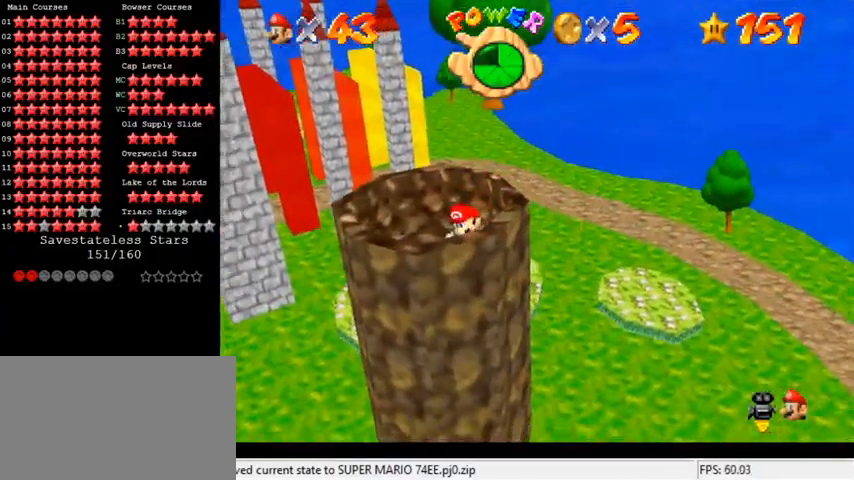
{"keys": ["right"], "events": [[133, "a", "down"], [200, "a", "up"], [233, "up", "down"], [333, "a", "down"], [333, "right", "down"], [333, "up", "up"], [367, "left", "up"], [467, "a", "up"]]}
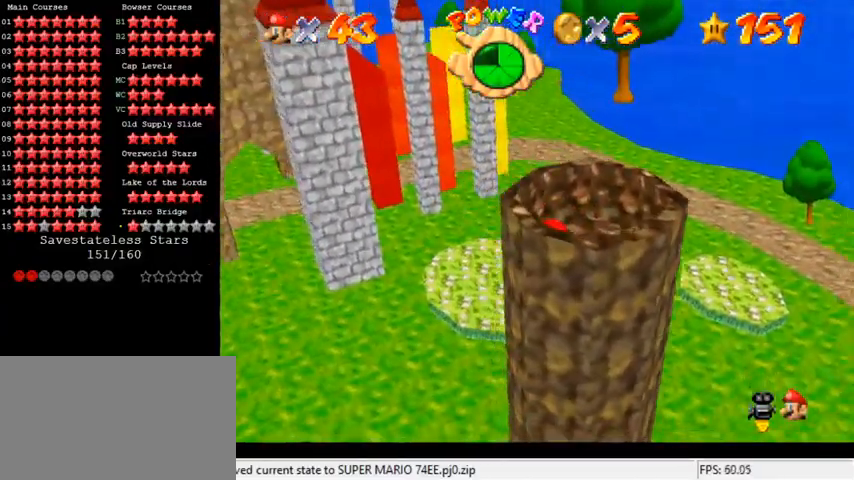
{"keys": ["left", "shift", "up"], "events": [[167, "up", "down"], [233, "right", "up"], [300, "shift", "down"], [500, "left", "down"]]}
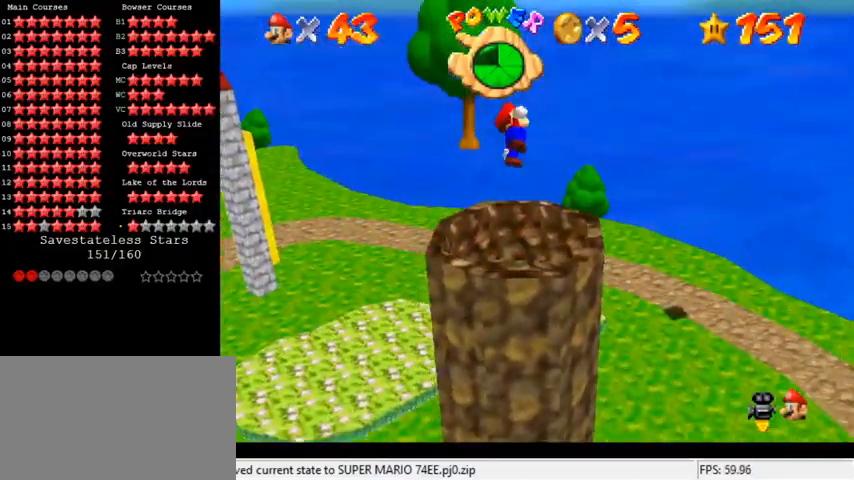
{"keys": ["a", "up"], "events": [[233, "ctrl", "down"], [400, "ctrl", "up"], [400, "shift", "up"], [500, "a", "down"], [500, "left", "up"]]}
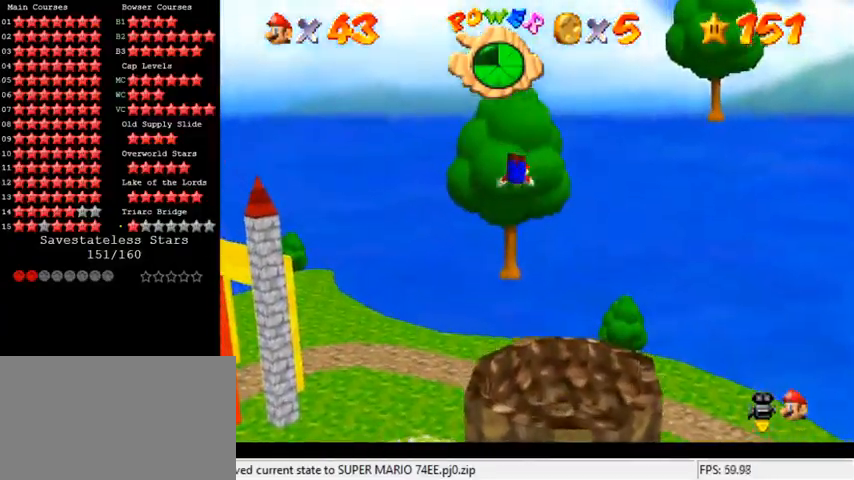
{"keys": ["up"], "events": [[100, "a", "up"], [200, "a", "down"], [267, "a", "up"], [333, "a", "down"], [500, "a", "up"]]}
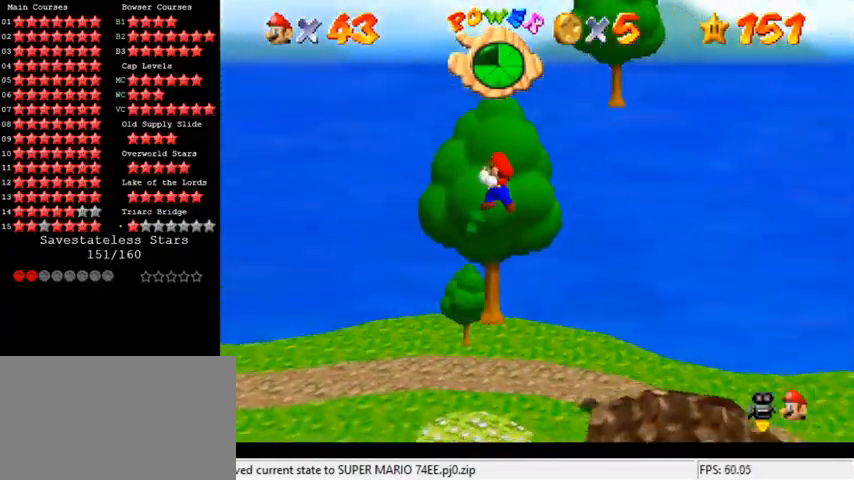
{"keys": ["shift", "up"], "events": [[467, "shift", "down"]]}
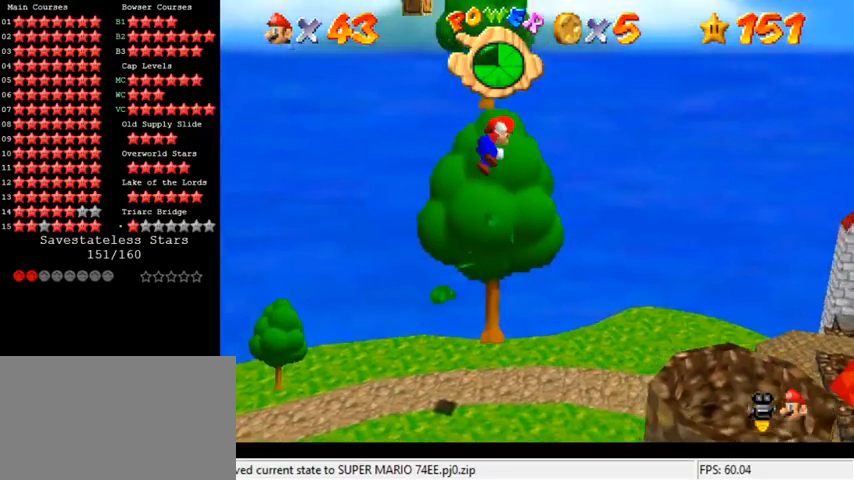
{"keys": ["ctrl", "up"], "events": [[367, "shift", "up"], [433, "ctrl", "down"]]}
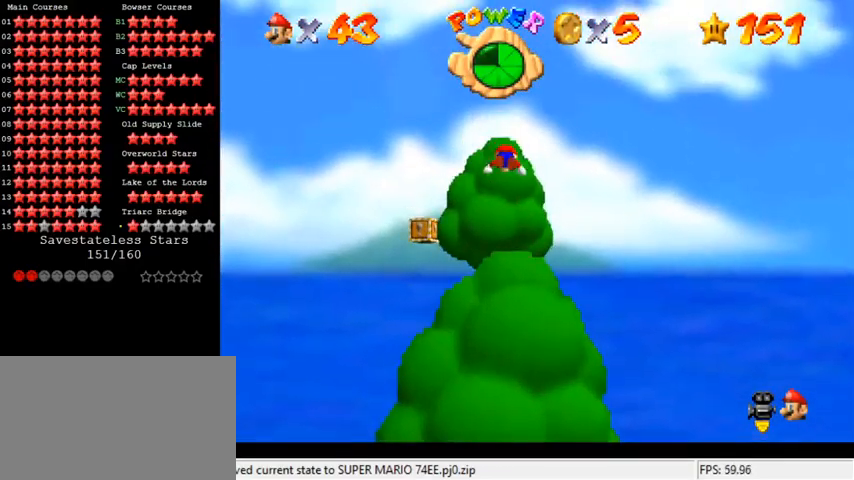
{"keys": ["up"], "events": [[100, "ctrl", "up"], [167, "d", "down"], [200, "left", "down"], [267, "d", "up"], [267, "left", "up"], [333, "d", "down"], [400, "right", "down"], [467, "d", "up"], [500, "right", "up"]]}
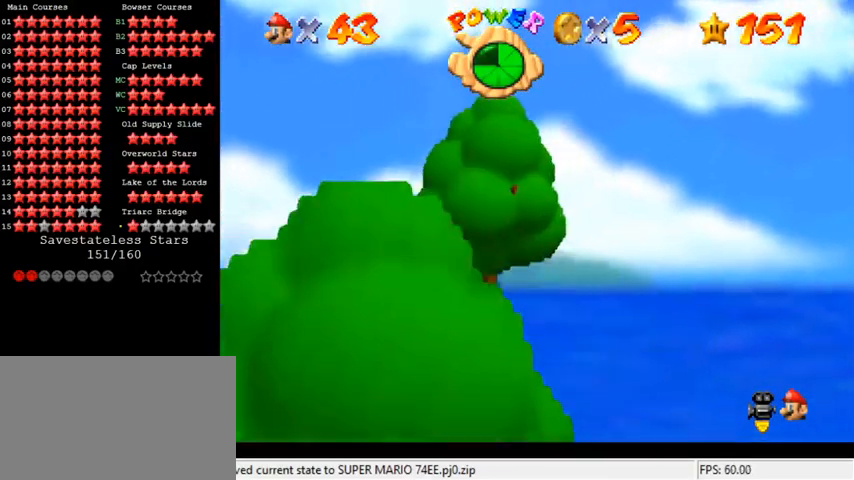
{"keys": ["up"], "events": []}
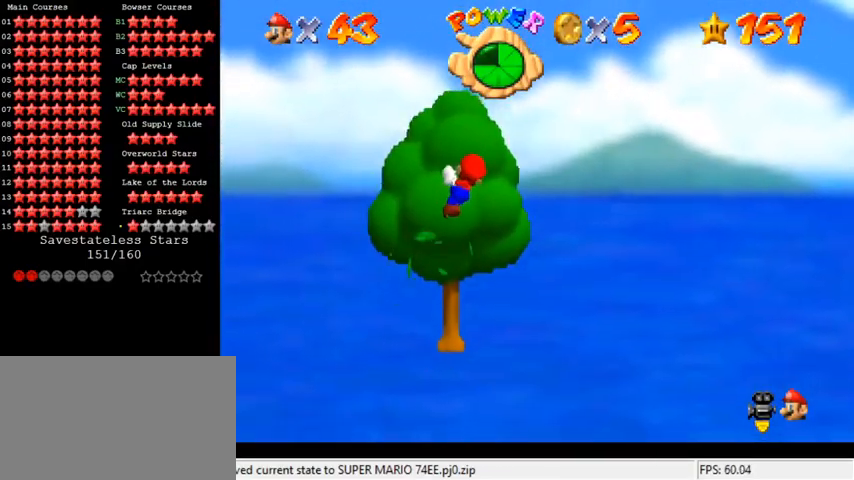
{"keys": ["up"], "events": []}
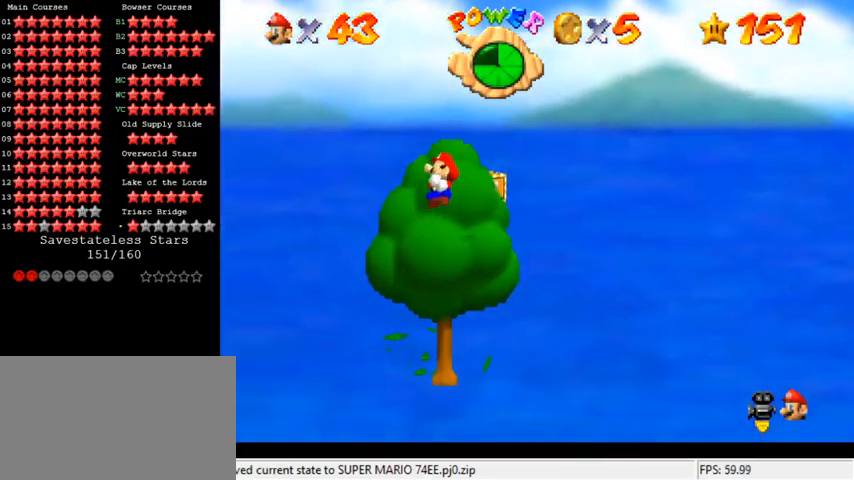
{"keys": ["a"], "events": [[167, "up", "up"], [233, "a", "down"], [300, "a", "up"], [400, "a", "down"]]}
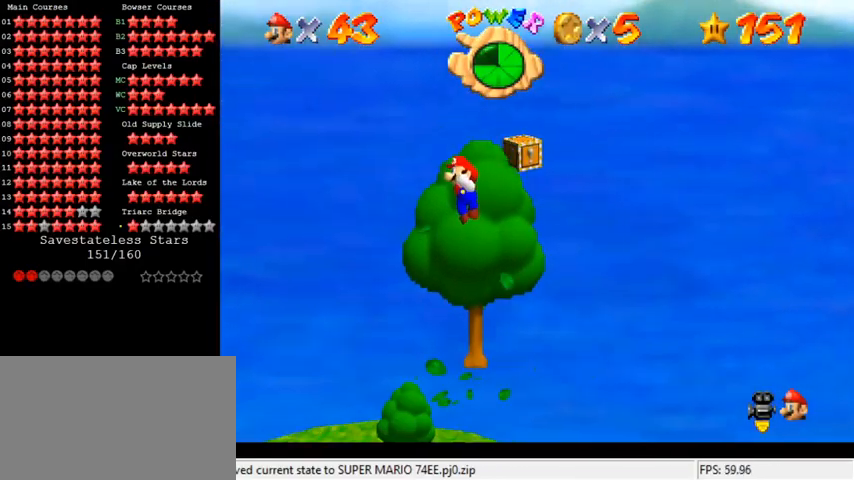
{"keys": ["up"], "events": [[33, "a", "up"], [167, "shift", "down"], [233, "up", "down"], [300, "shift", "up"], [333, "a", "down"], [467, "a", "up"]]}